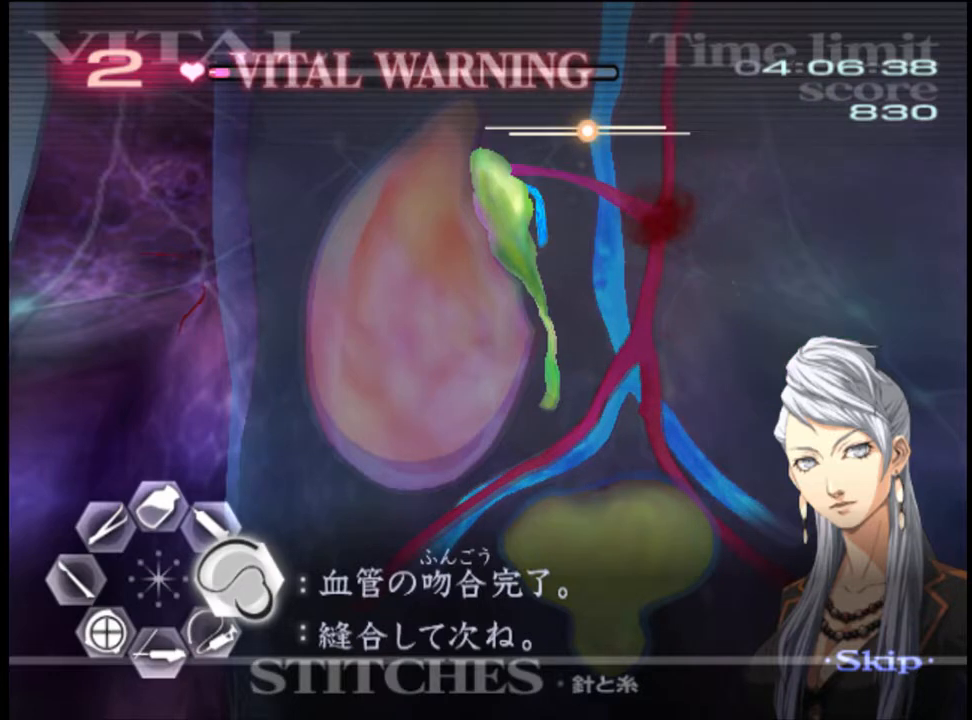
Gameplay with keyboard and mouse; each line is a JSON object with the keys and mouse buttons held at the frame after it. "events" lists presses ("down") and releases ("up") of "a", "alt", "c", "d", "e", "f", "q", "r", "s", "shift", "space", "v", "w", "mouse_left", "mouse_wheel", "mouse_right", "mouse_mb4" and "mouse_mb5" between this image and that frame as [ms after this image, input, new state], when the widget could be followed in between. "mouse_left", "mouse_wheel", "mouse_right", "mouse_mb4", "mouse_mb5" = the "left", "wheel", "right", "mb4", "mb5" buttons of the "mouse" list. No other keys are recorded. "wheel" means that the mouse wheel is clicked or scrolled. Mouse movement is not recorded.
{"keys": ["d"], "mouse": [], "events": [[467, "mouse_left", "up"]]}
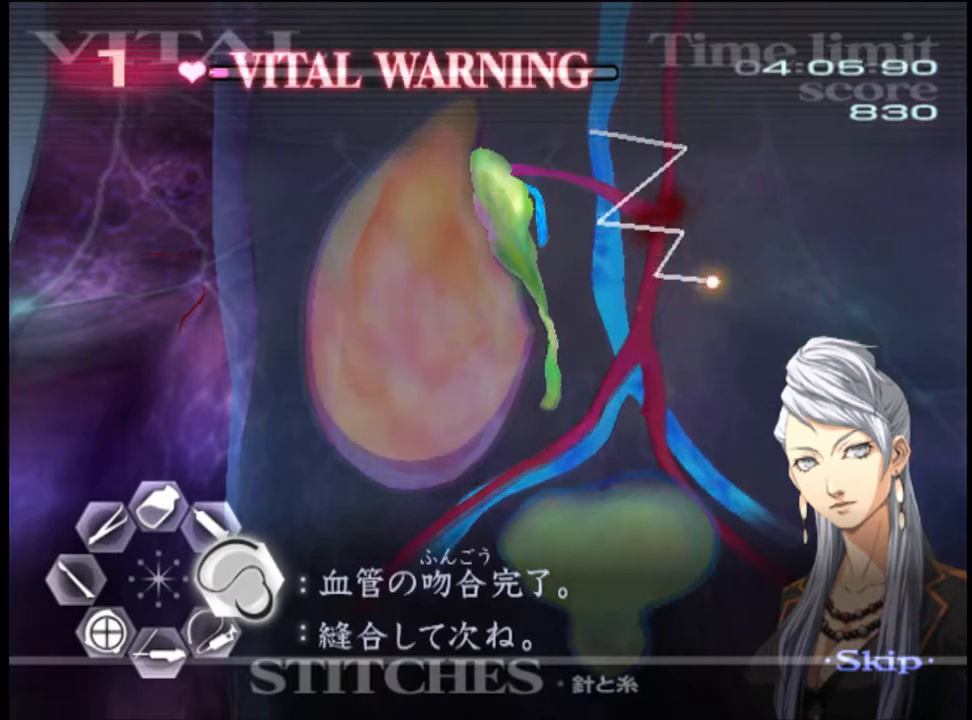
{"keys": ["w"], "mouse": [], "events": [[333, "w", "down"], [367, "d", "up"]]}
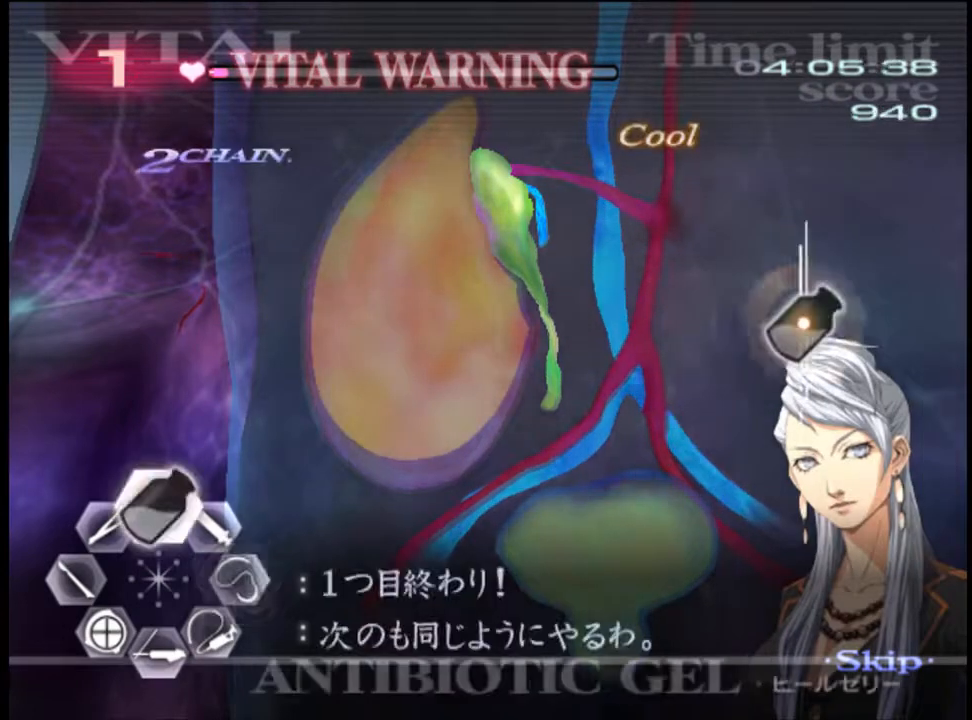
{"keys": ["w"], "mouse": ["left"], "events": [[67, "mouse_left", "down"]]}
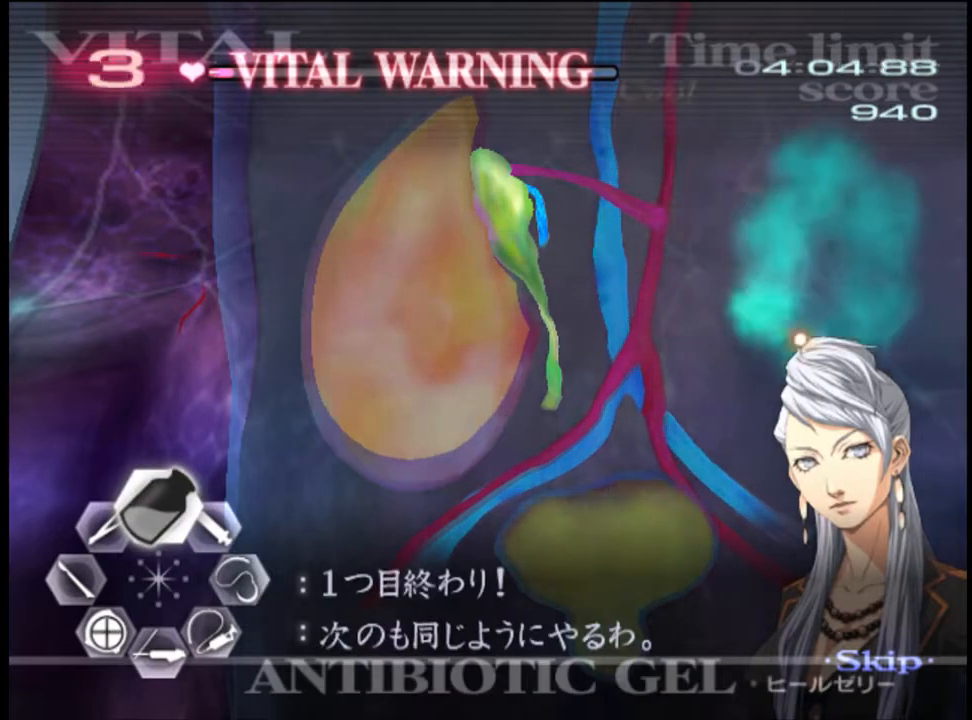
{"keys": ["w"], "mouse": ["left"], "events": [[233, "mouse_left", "up"], [300, "mouse_left", "down"]]}
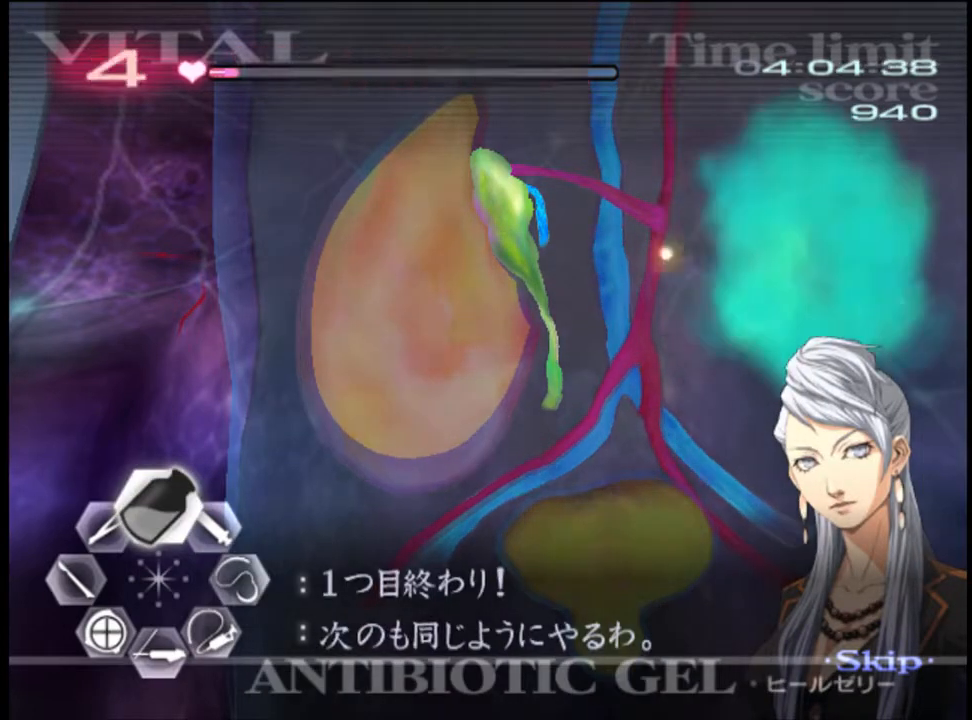
{"keys": ["w"], "mouse": ["left"], "events": [[400, "mouse_left", "up"], [433, "mouse_left", "down"]]}
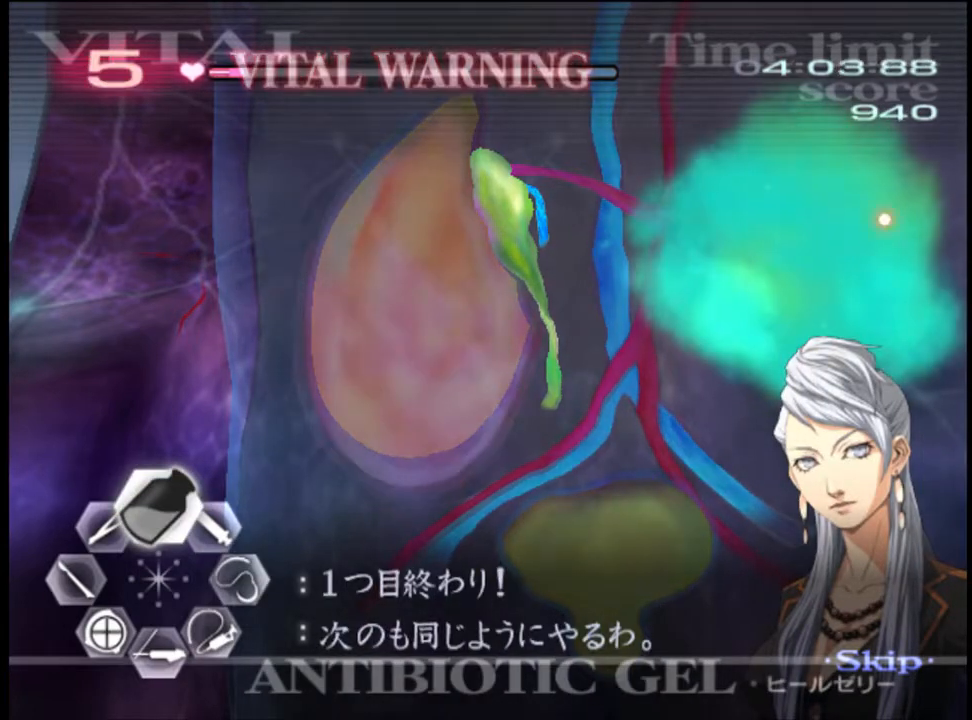
{"keys": ["w"], "mouse": ["left"], "events": []}
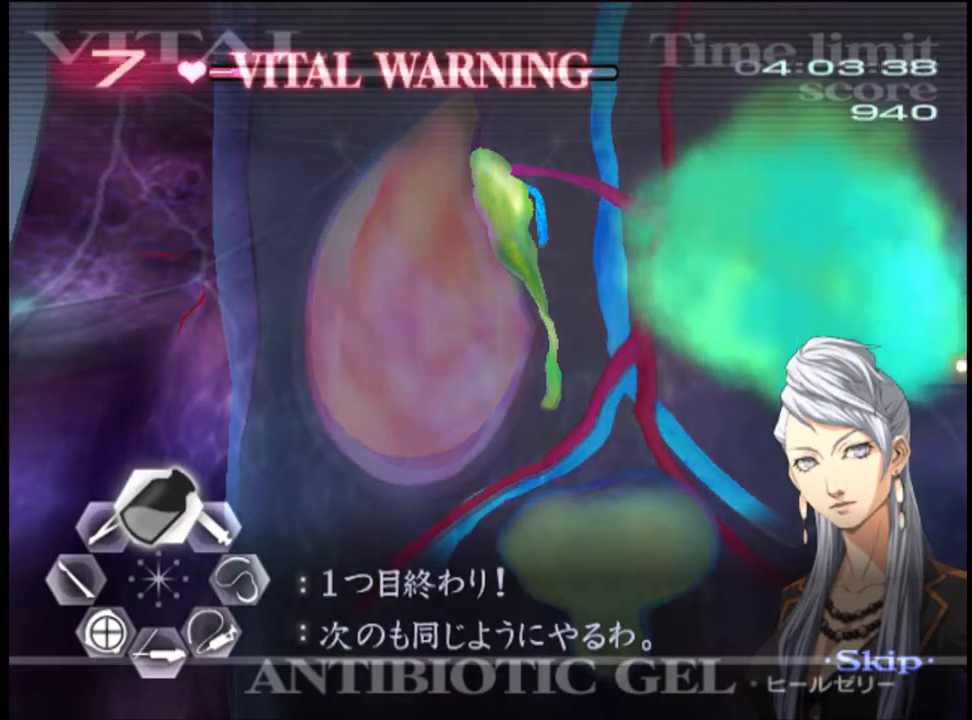
{"keys": ["w"], "mouse": ["left"], "events": [[67, "mouse_left", "up"], [167, "mouse_left", "down"]]}
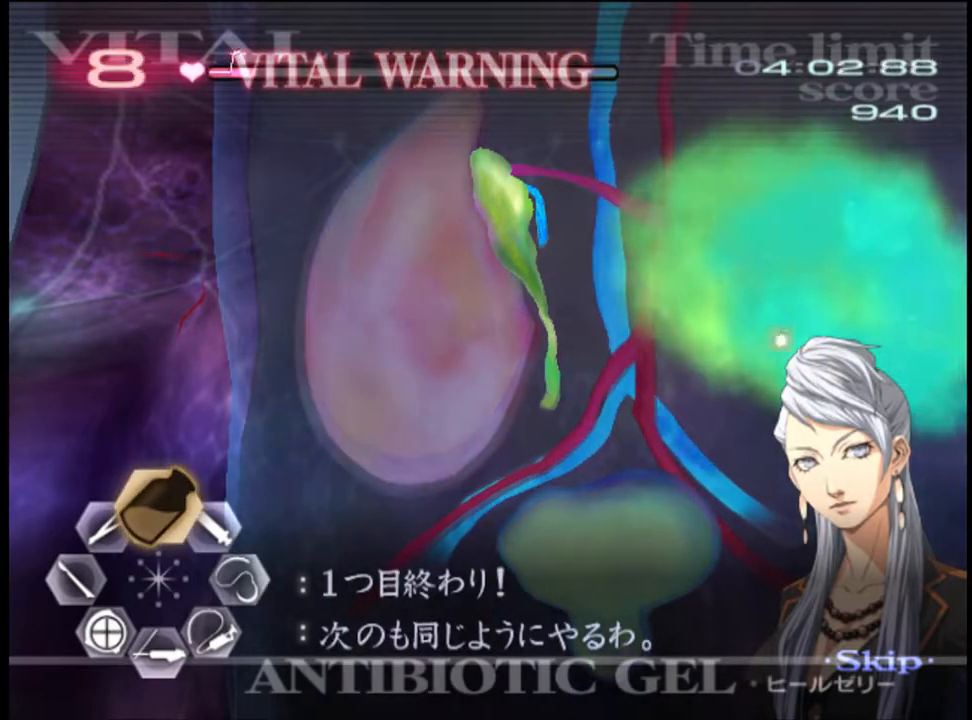
{"keys": ["w"], "mouse": ["left"], "events": [[233, "mouse_left", "up"], [300, "mouse_left", "down"]]}
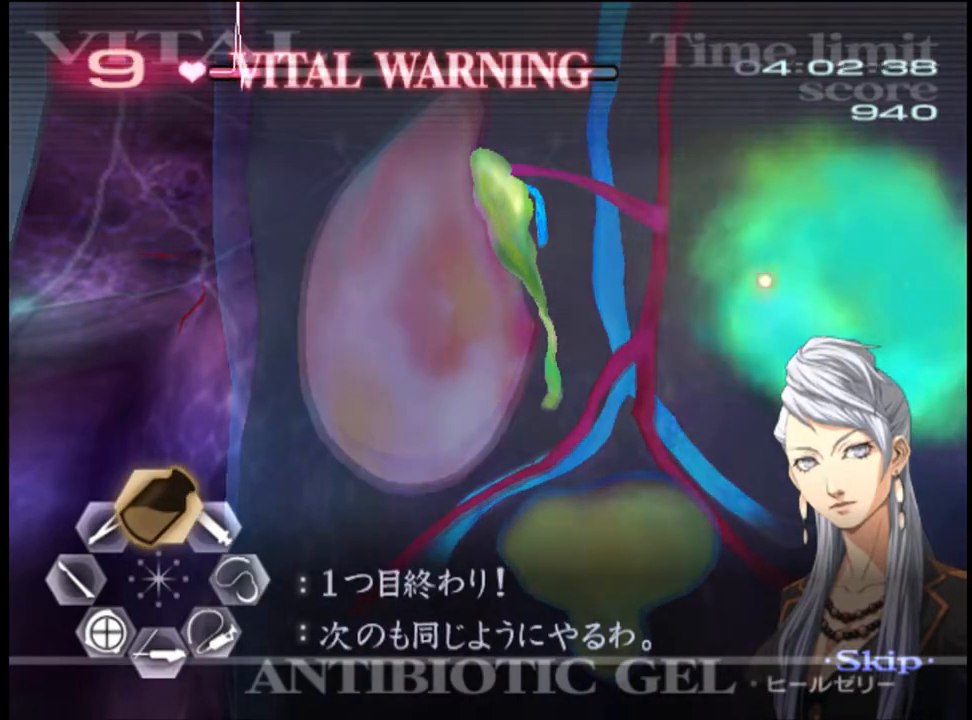
{"keys": ["w"], "mouse": ["left"], "events": [[367, "mouse_left", "up"], [433, "mouse_left", "down"]]}
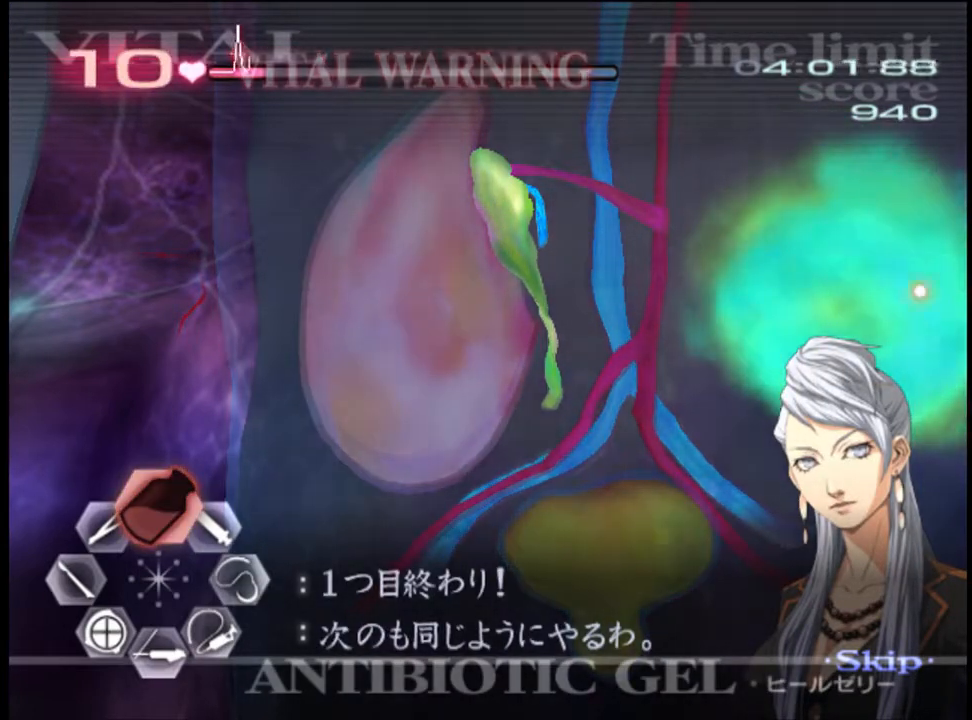
{"keys": ["w"], "mouse": ["left"], "events": []}
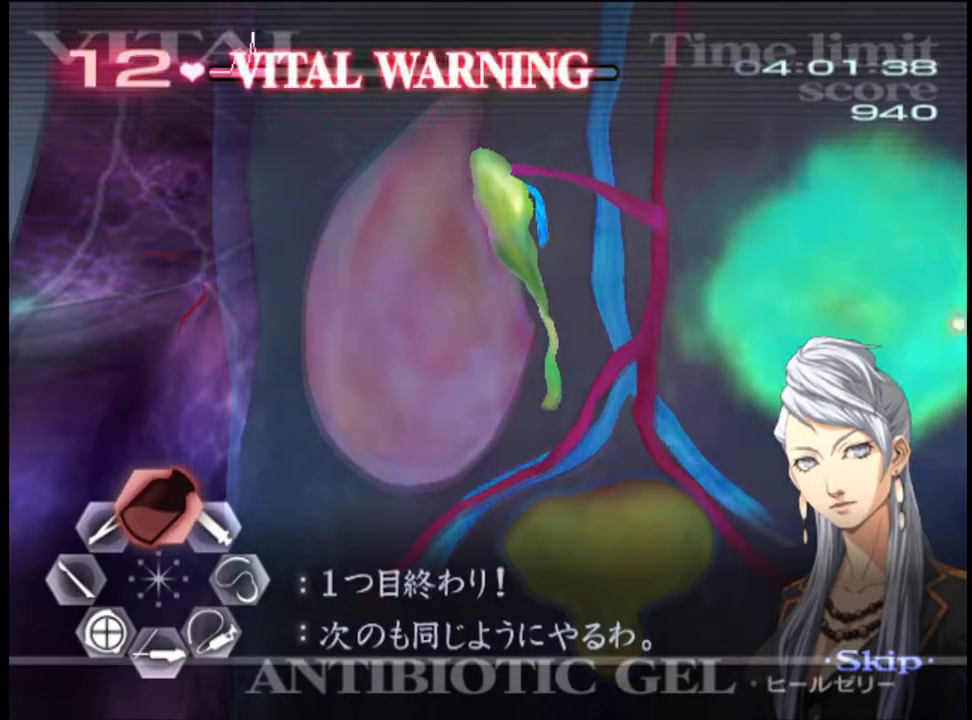
{"keys": ["w"], "mouse": ["left"], "events": [[100, "mouse_left", "up"], [133, "mouse_left", "down"]]}
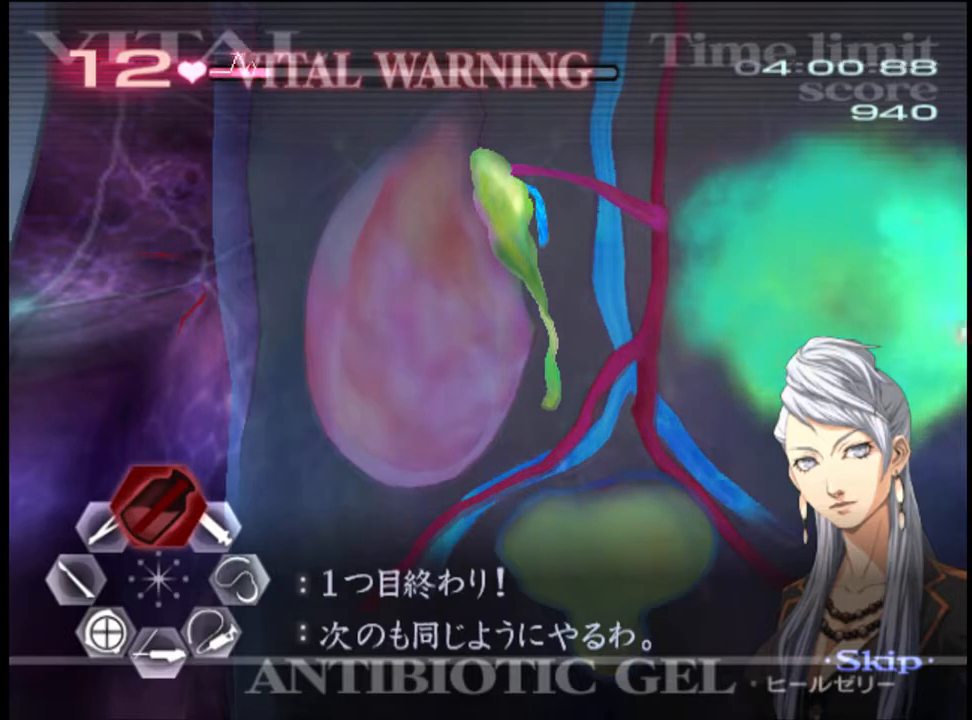
{"keys": ["w"], "mouse": ["left"], "events": [[367, "mouse_left", "up"], [400, "mouse_left", "down"]]}
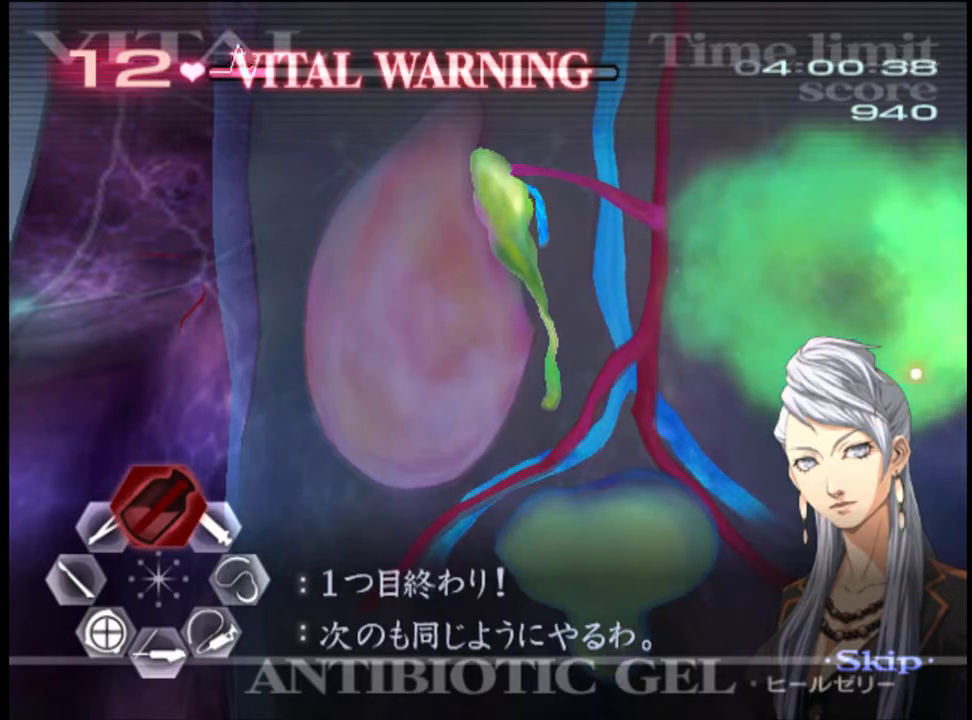
{"keys": ["w"], "mouse": [], "events": [[467, "mouse_left", "up"]]}
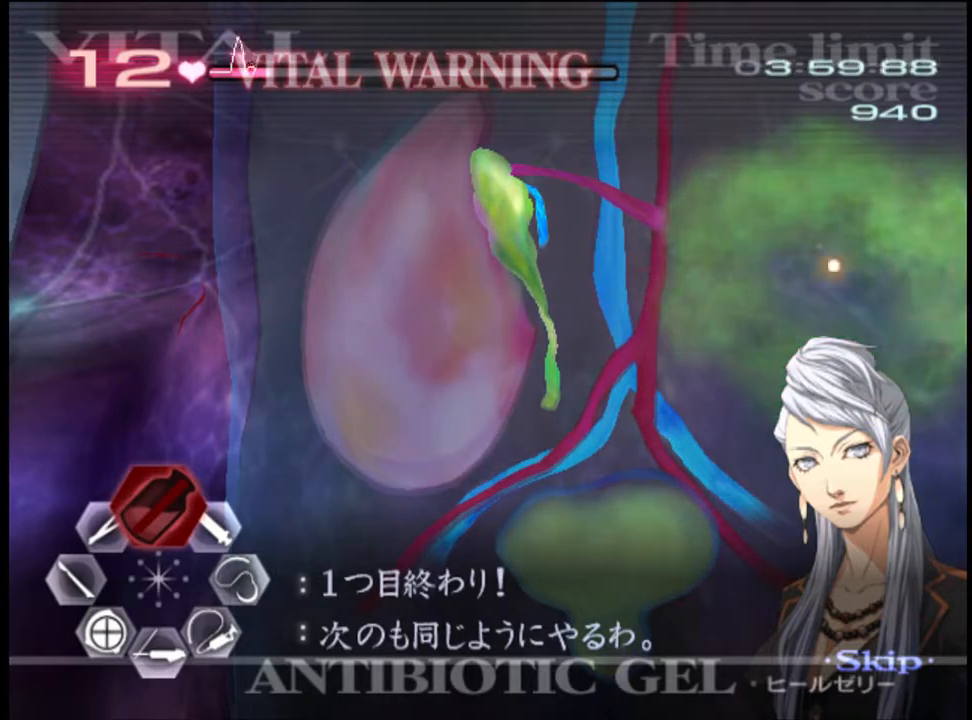
{"keys": ["w"], "mouse": ["left"], "events": [[33, "mouse_left", "down"]]}
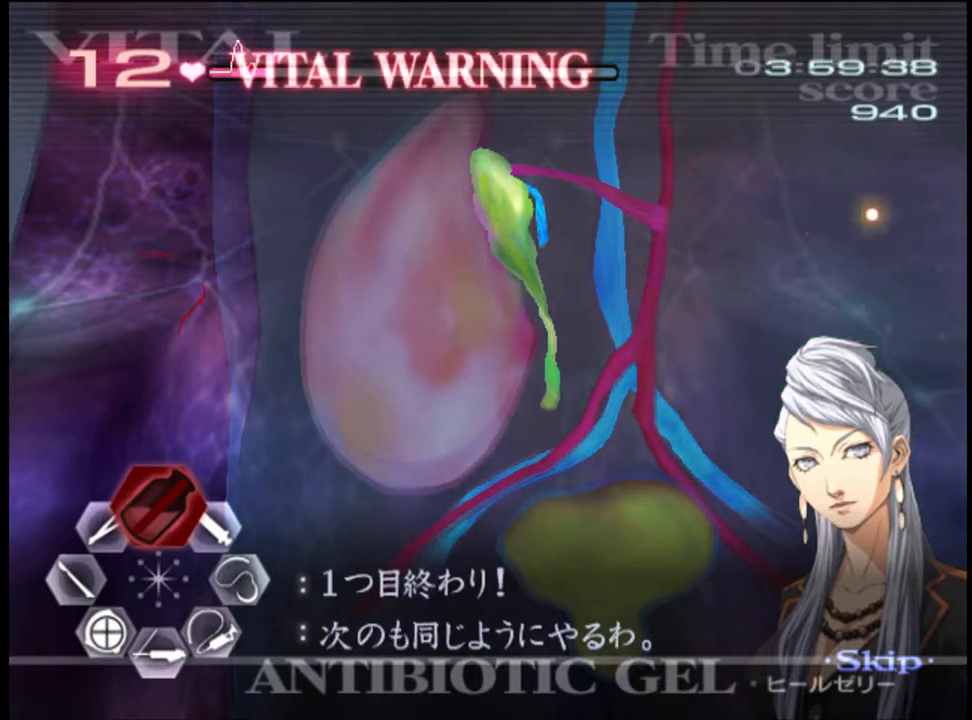
{"keys": ["w"], "mouse": ["left"], "events": [[133, "mouse_left", "up"], [167, "mouse_left", "down"]]}
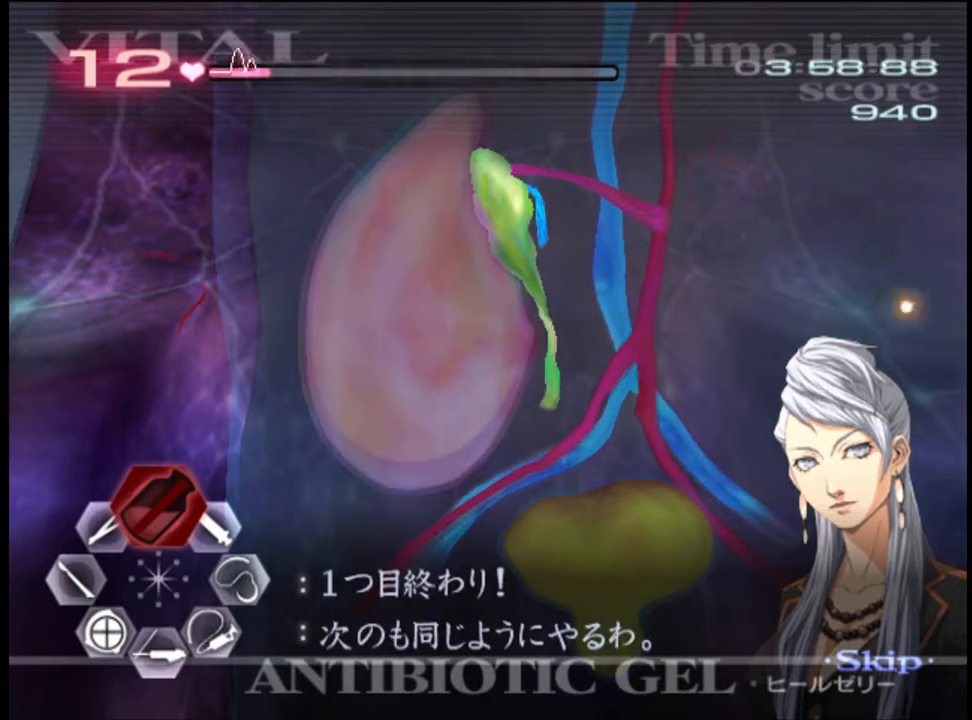
{"keys": ["w"], "mouse": ["left"], "events": [[100, "mouse_left", "up"], [167, "mouse_left", "down"]]}
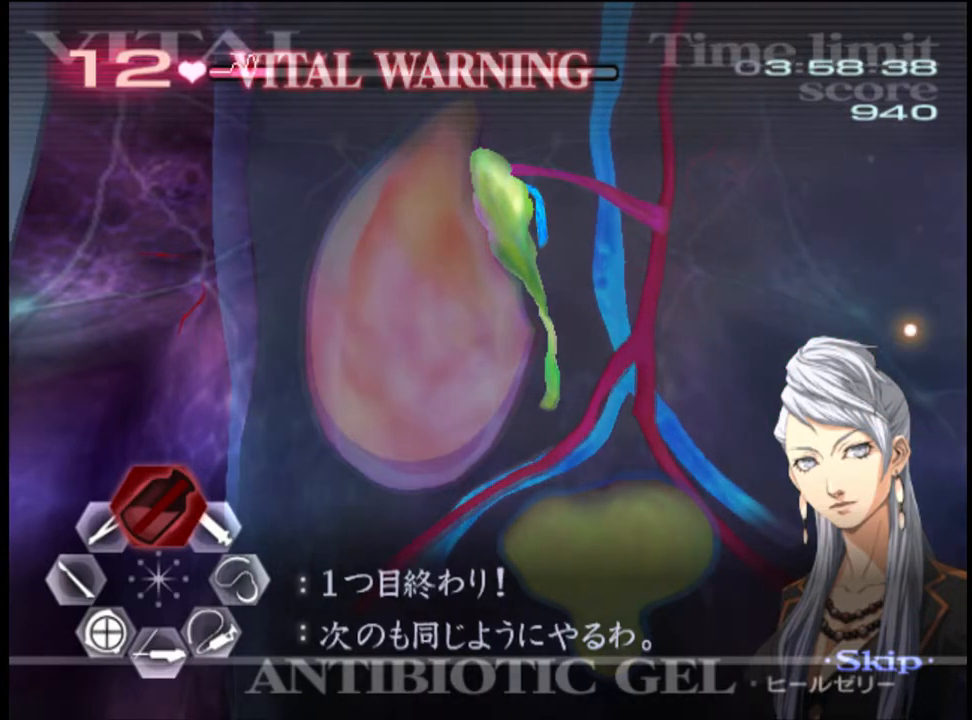
{"keys": ["w"], "mouse": ["left"], "events": [[200, "mouse_left", "up"], [267, "mouse_left", "down"]]}
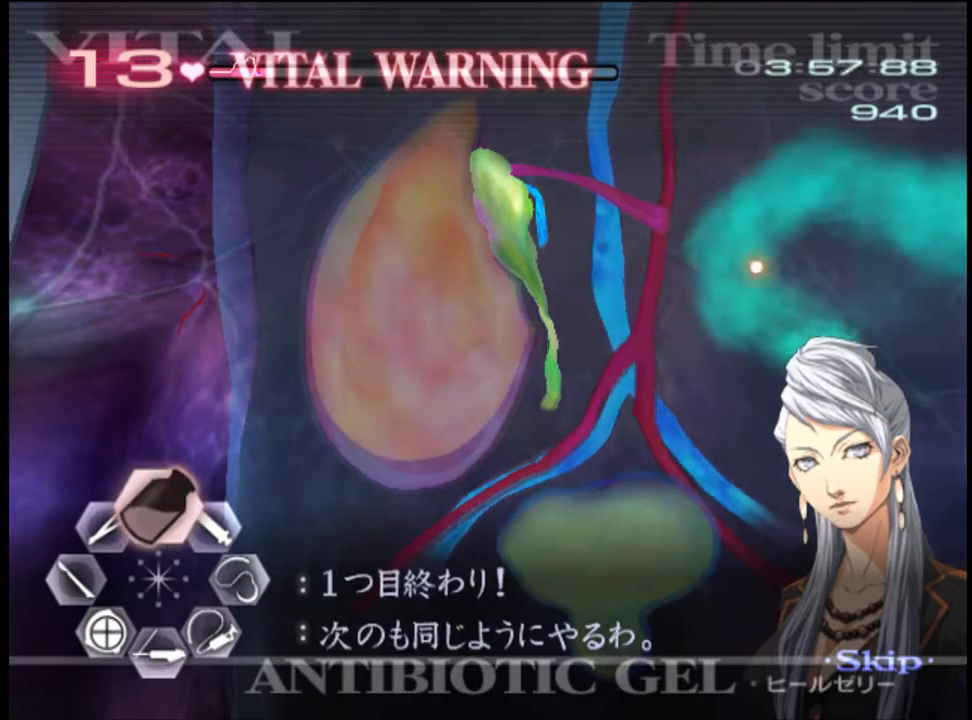
{"keys": ["w"], "mouse": ["left"], "events": [[267, "mouse_left", "up"], [400, "mouse_left", "down"]]}
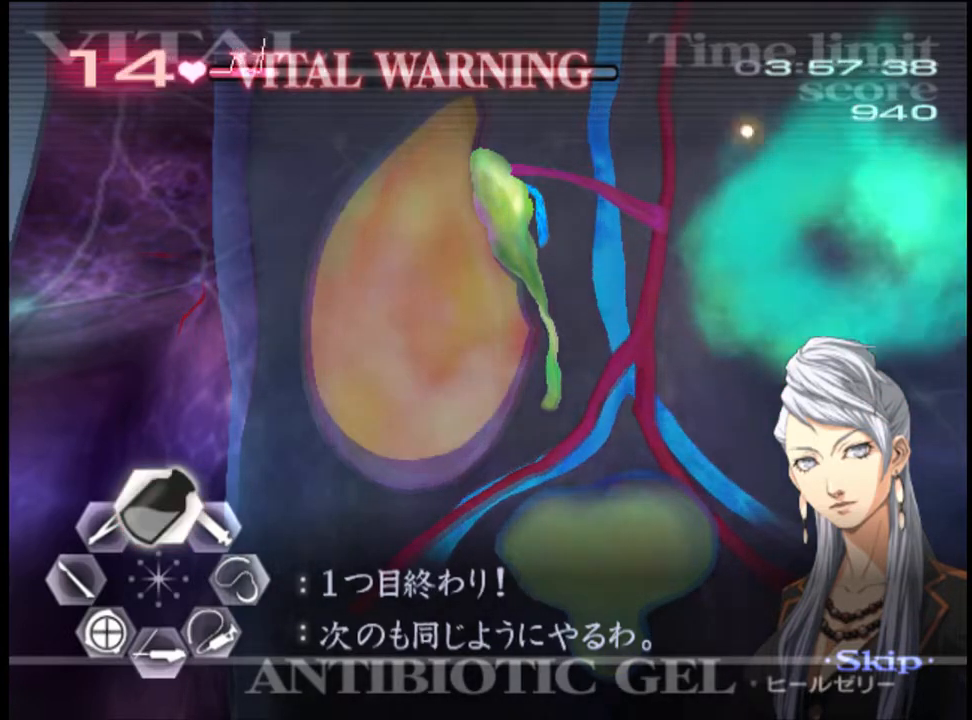
{"keys": ["w"], "mouse": ["left"], "events": []}
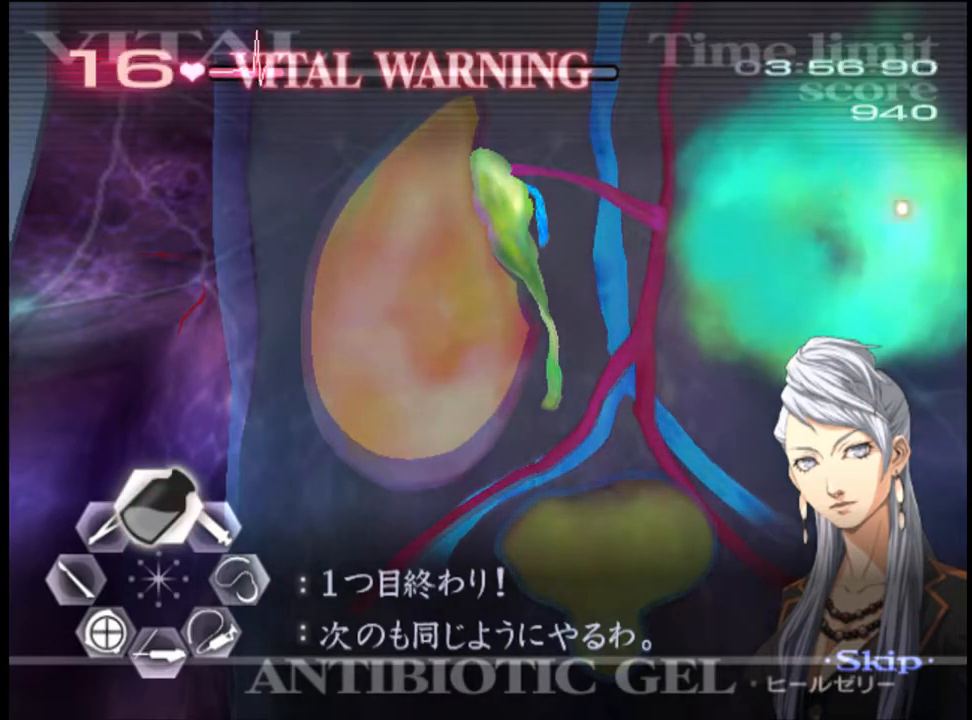
{"keys": ["w"], "mouse": ["left"], "events": [[100, "mouse_left", "up"], [167, "mouse_left", "down"]]}
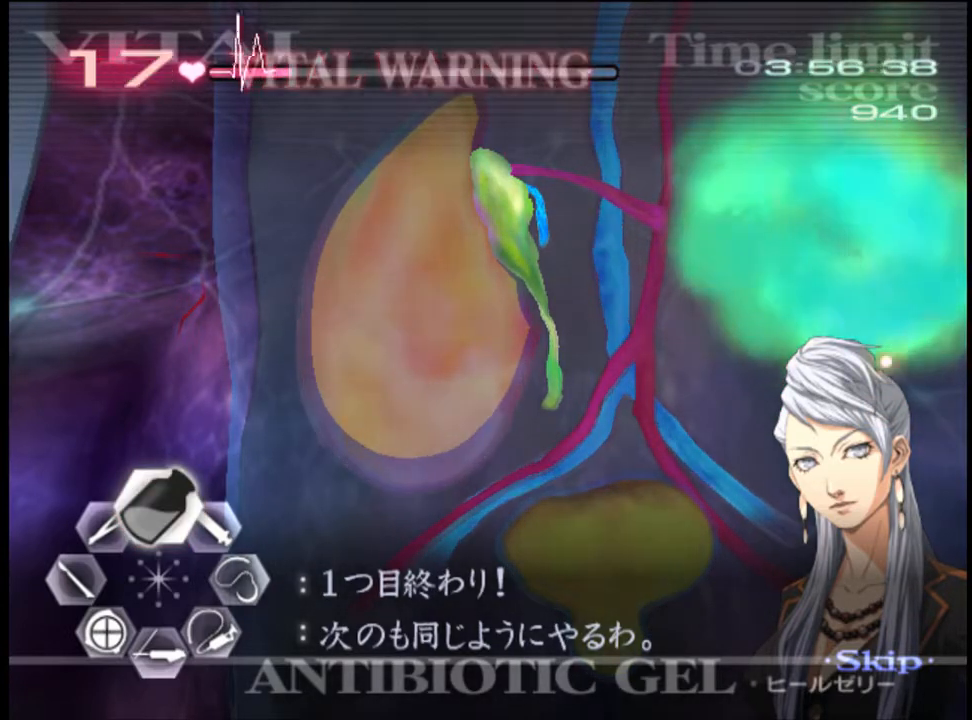
{"keys": ["w"], "mouse": ["left"], "events": [[233, "mouse_left", "up"], [267, "mouse_left", "down"]]}
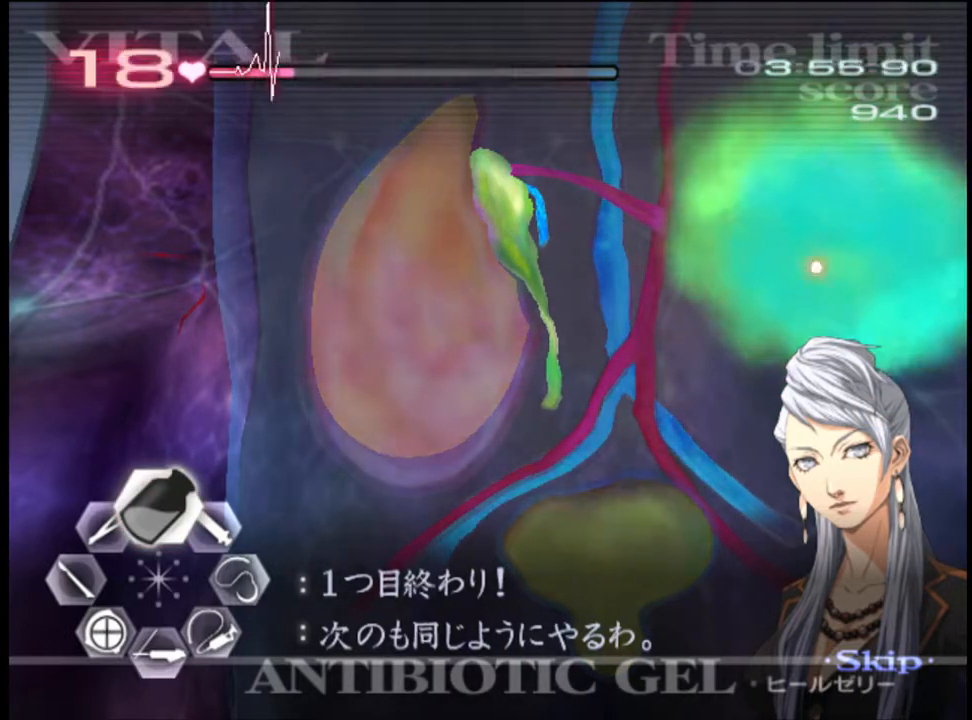
{"keys": ["w"], "mouse": ["left"], "events": [[467, "mouse_left", "up"], [500, "mouse_left", "down"]]}
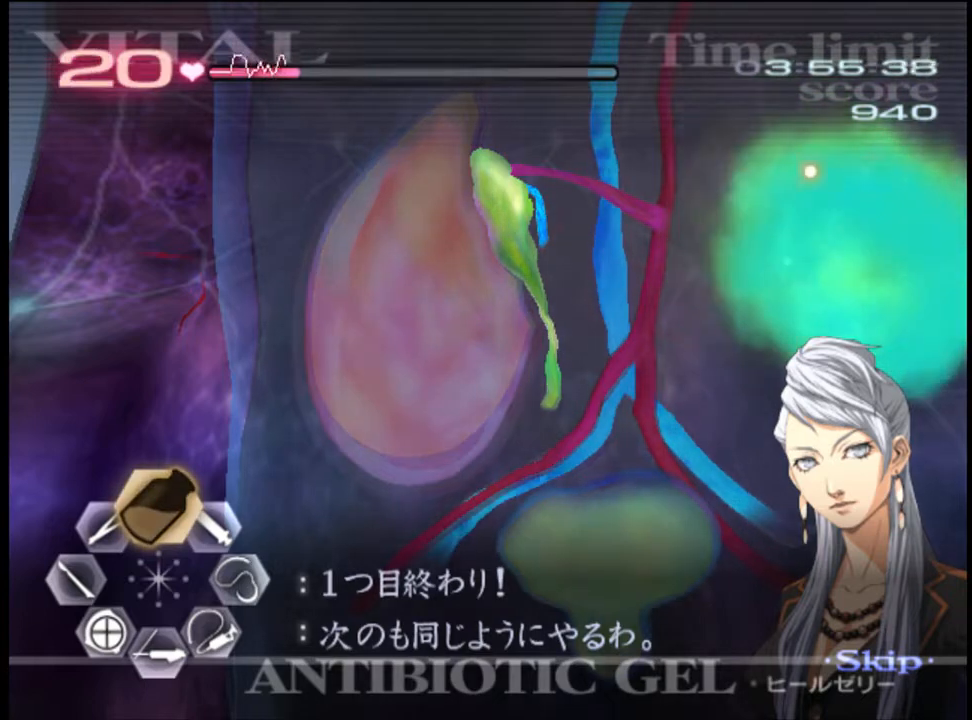
{"keys": ["w"], "mouse": ["left"], "events": []}
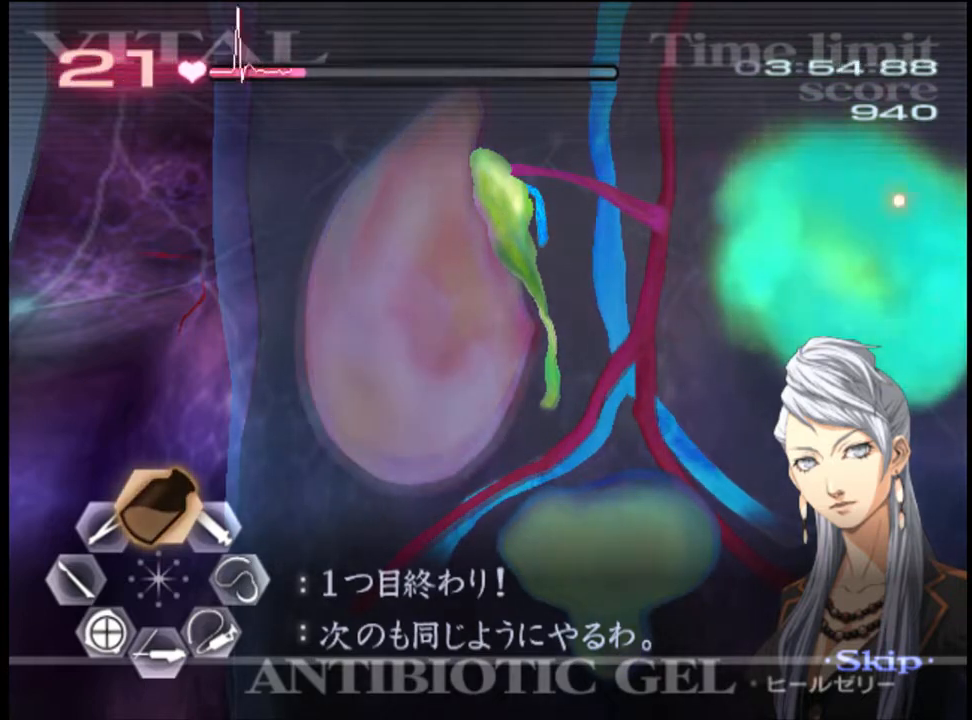
{"keys": ["w"], "mouse": ["left"], "events": [[100, "mouse_left", "up"], [200, "mouse_left", "down"]]}
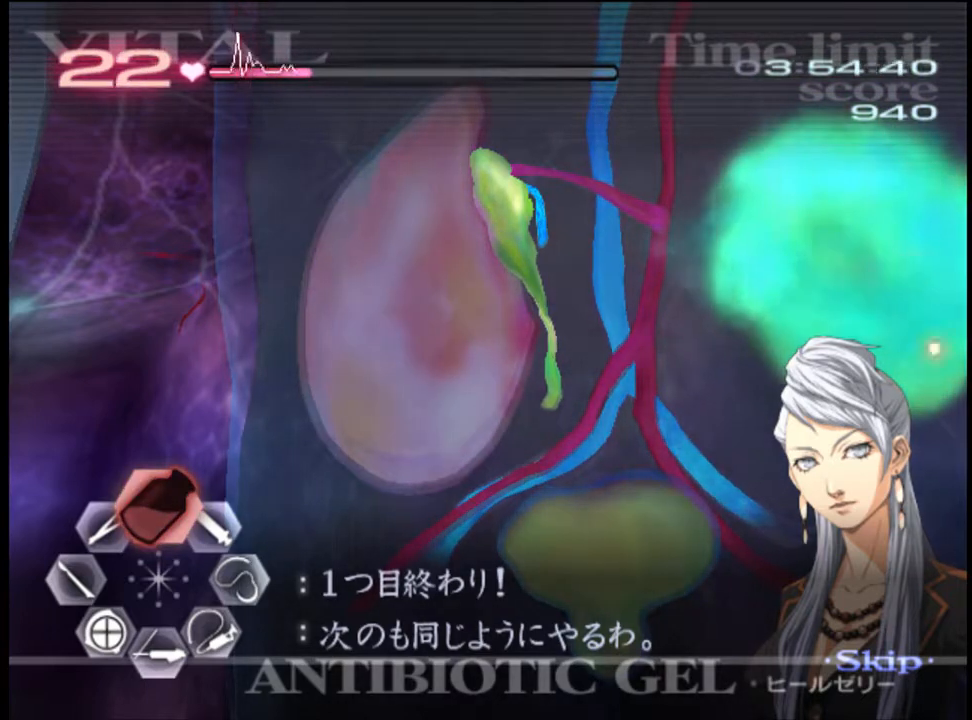
{"keys": ["w"], "mouse": ["left"], "events": [[300, "mouse_left", "up"], [333, "mouse_left", "down"]]}
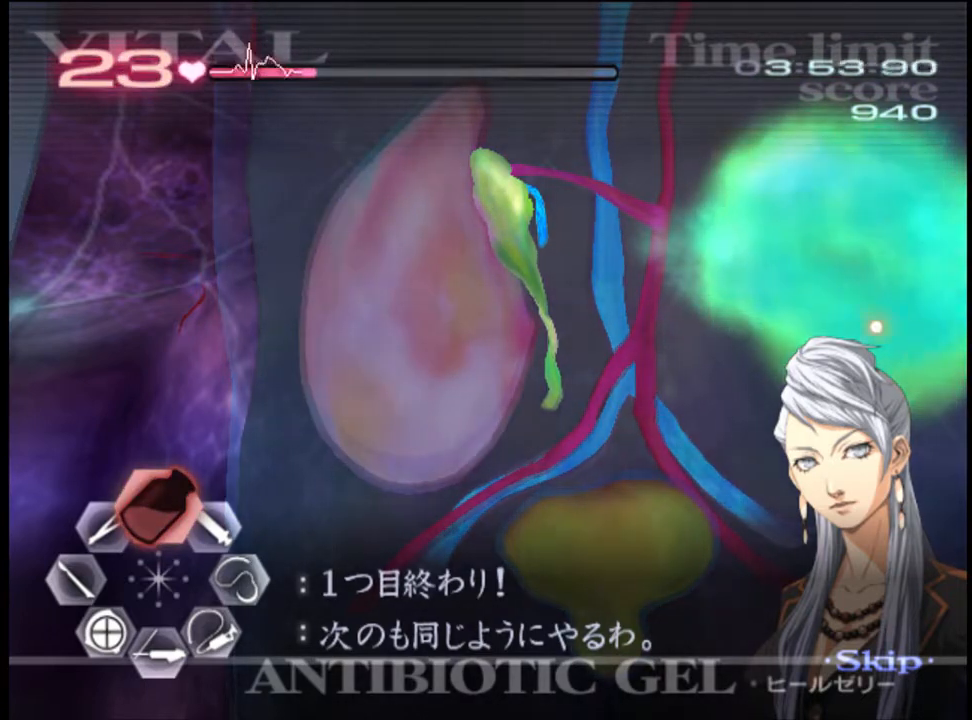
{"keys": ["d", "w"], "mouse": [], "events": [[367, "mouse_left", "up"], [433, "d", "down"]]}
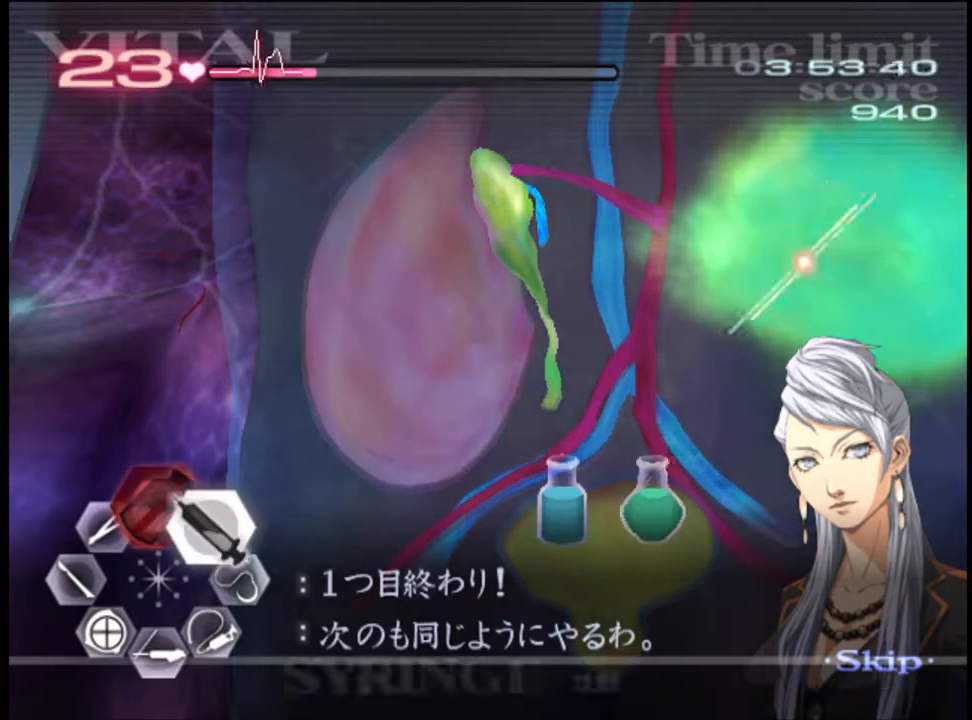
{"keys": ["d", "w"], "mouse": [], "events": []}
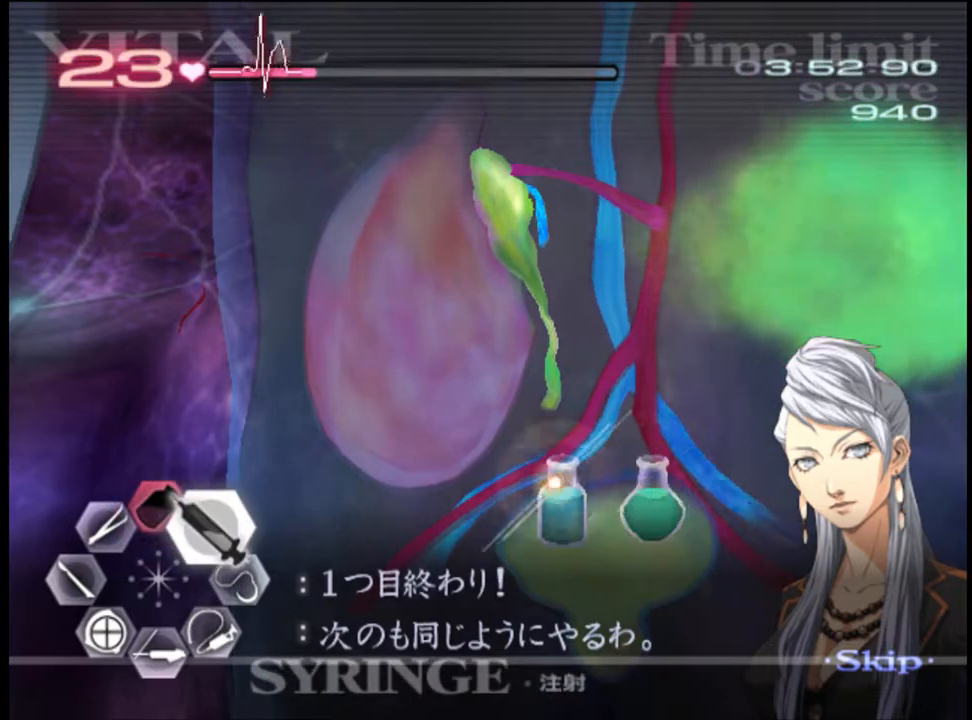
{"keys": ["d", "w"], "mouse": ["left"], "events": [[67, "mouse_left", "down"]]}